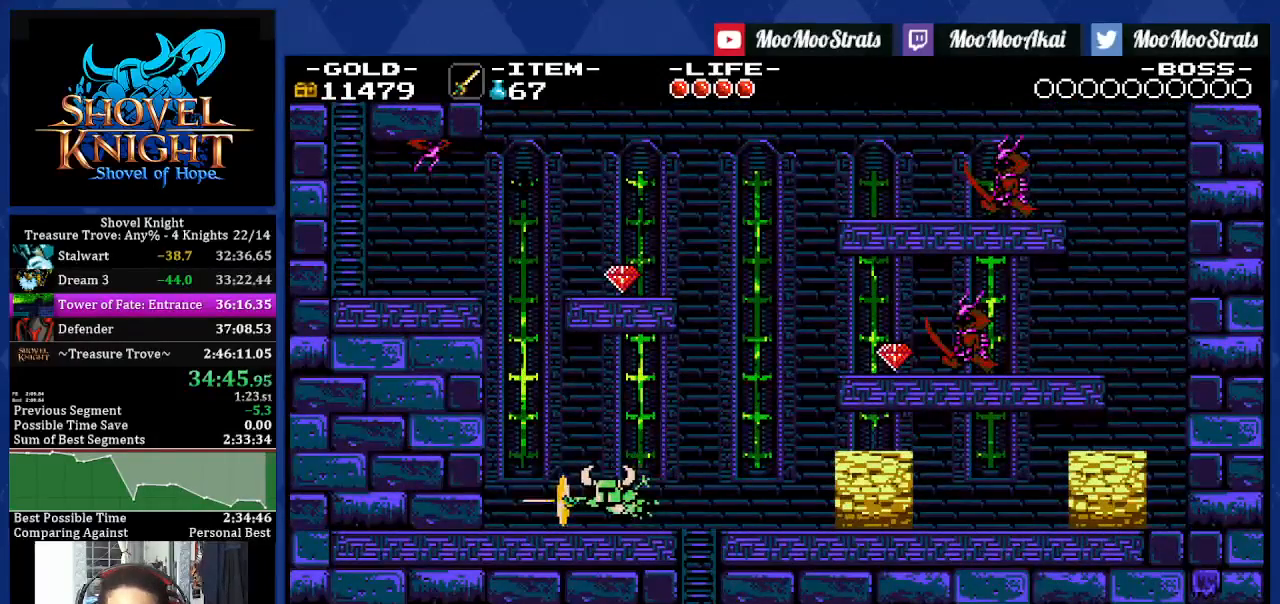
Gameplay with a controller (PlayStation layout); each line is a JSON object with the inputs held at the frame after it. "events" lists button and stick changes between this image and that frame as [ms after this image, input, new state], when the widget could be followed in between. Not read: CROSS L3 R2 R3.
{"buttons": ["DPAD_LEFT"], "left_stick": "center", "right_stick": "center", "events": [[50, "DPAD_UP", "up"]]}
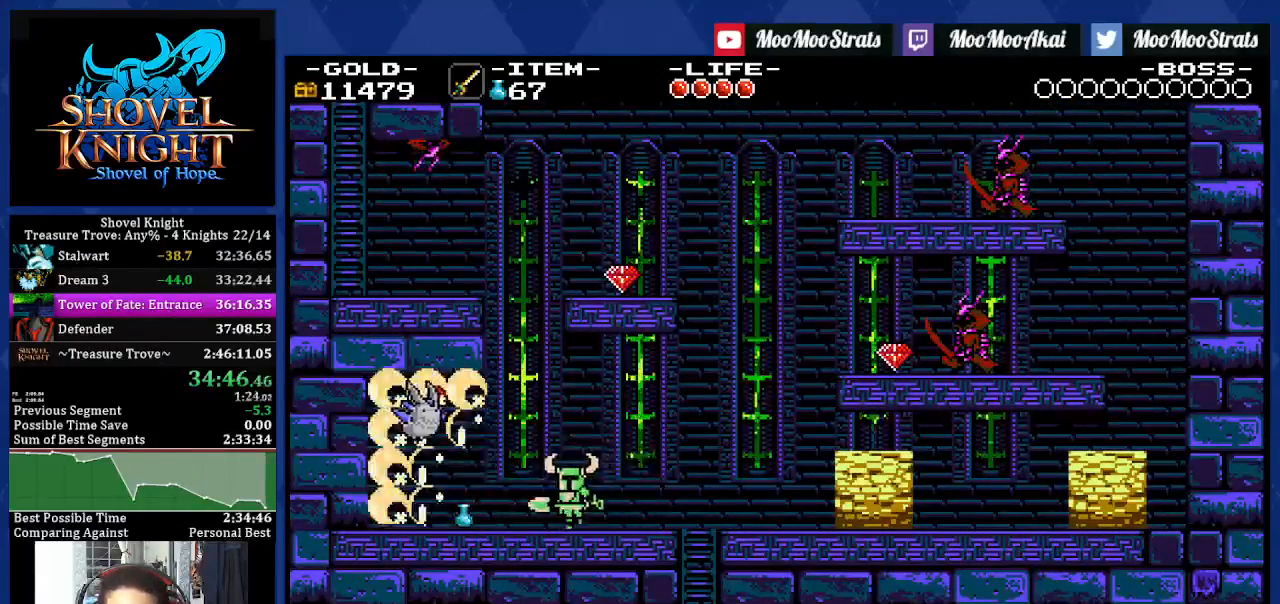
{"buttons": ["DPAD_DOWN", "DPAD_LEFT"], "left_stick": "center", "right_stick": "center", "events": [[183, "DPAD_DOWN", "down"]]}
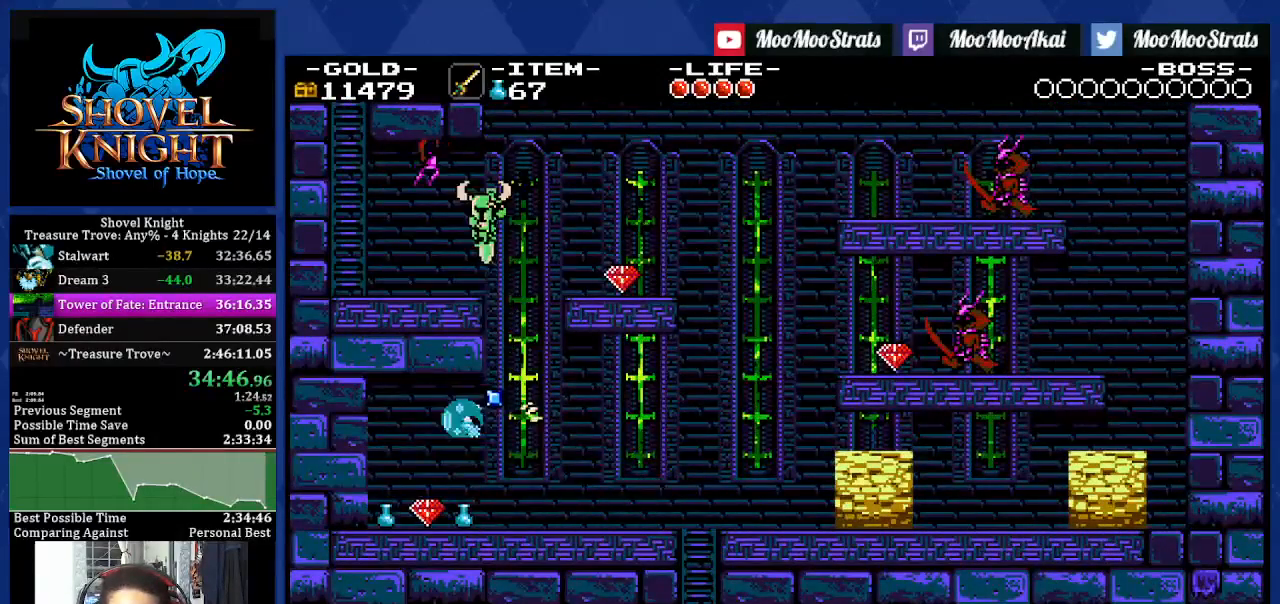
{"buttons": ["DPAD_LEFT"], "left_stick": "center", "right_stick": "center", "events": [[183, "DPAD_DOWN", "up"]]}
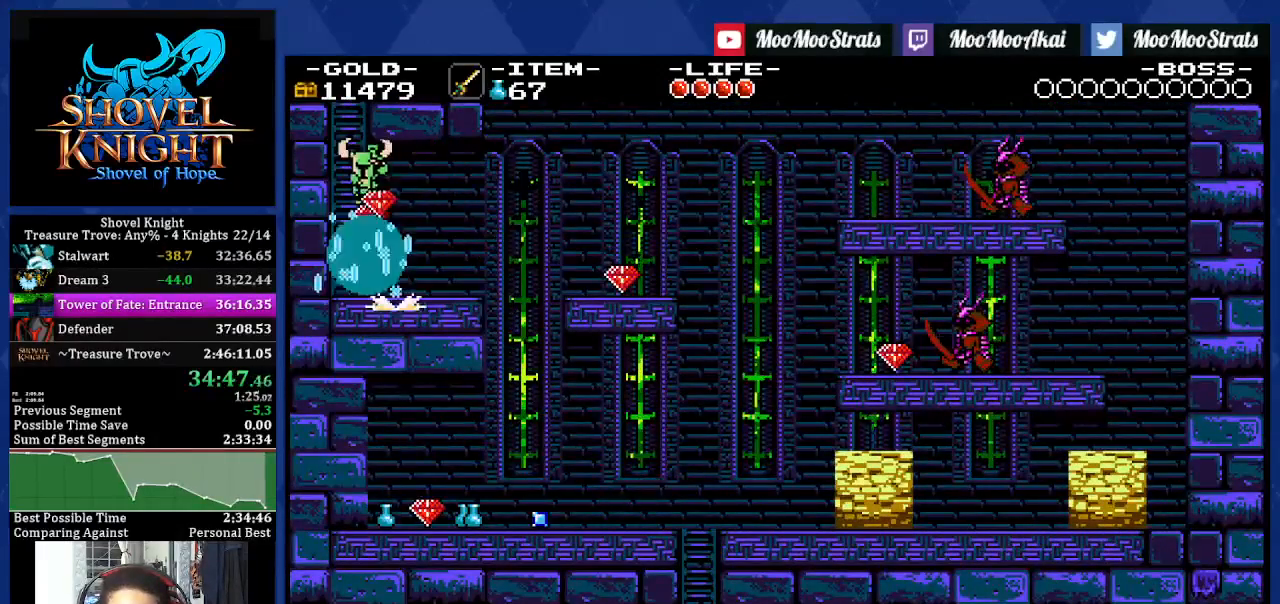
{"buttons": [], "left_stick": "center", "right_stick": "center", "events": [[267, "DPAD_LEFT", "up"]]}
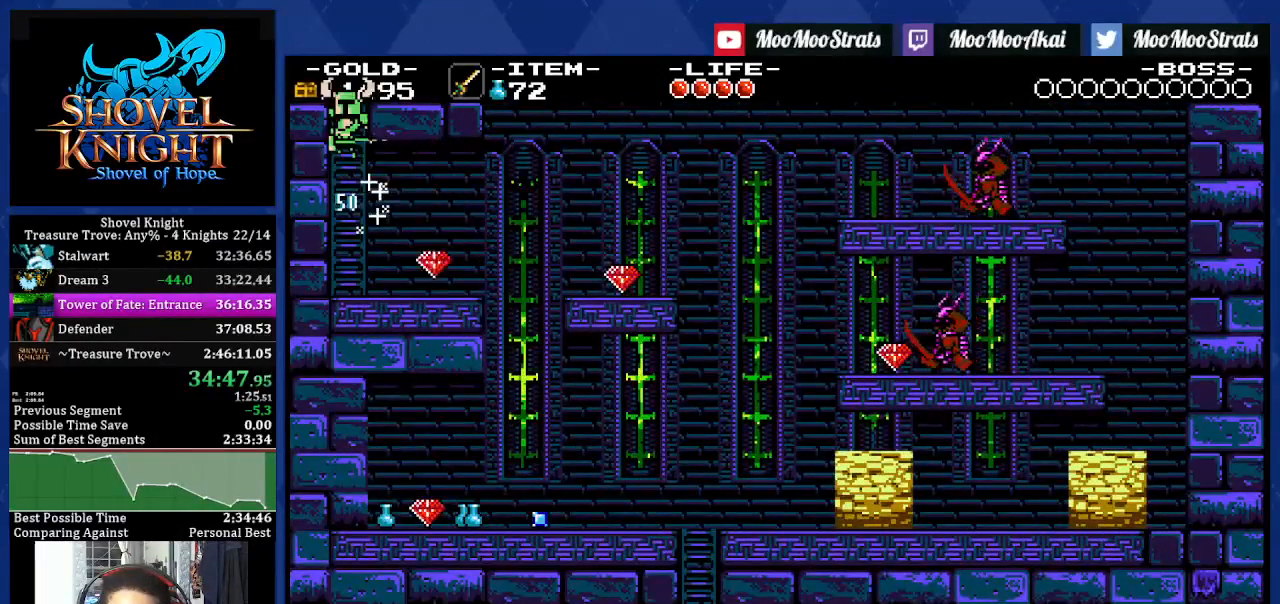
{"buttons": ["TRIANGLE", "DPAD_UP", "DPAD_RIGHT"], "left_stick": "center", "right_stick": "center", "events": [[33, "DPAD_UP", "down"], [167, "DPAD_RIGHT", "down"], [450, "TRIANGLE", "down"]]}
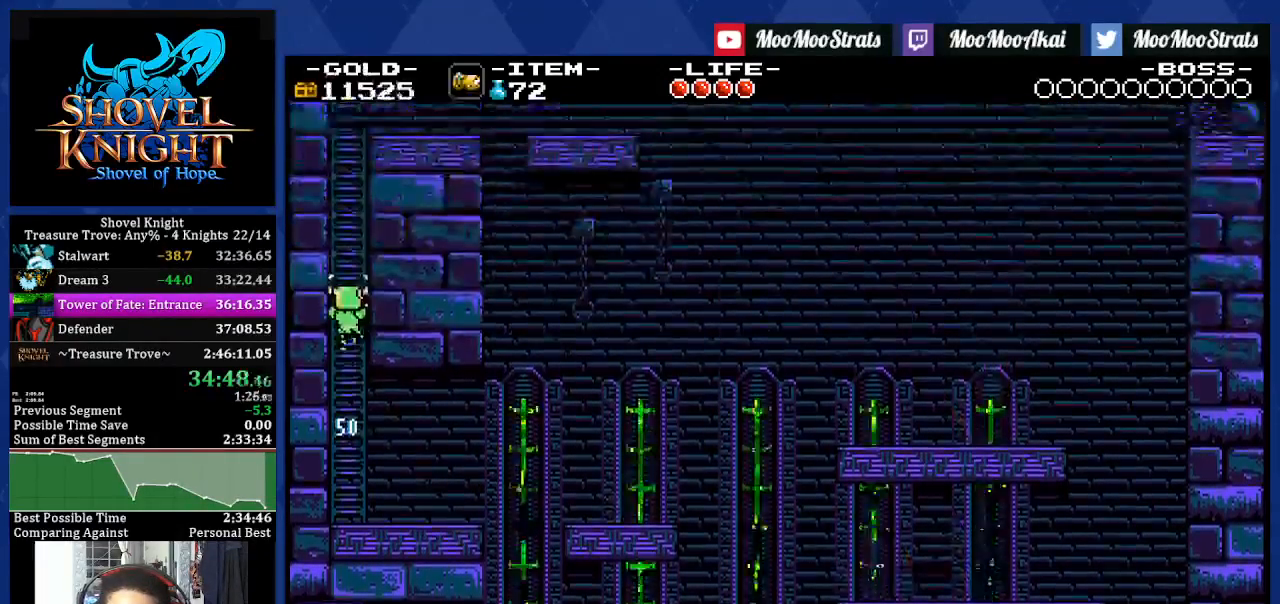
{"buttons": ["DPAD_UP", "DPAD_RIGHT"], "left_stick": "center", "right_stick": "center", "events": [[17, "TRIANGLE", "up"]]}
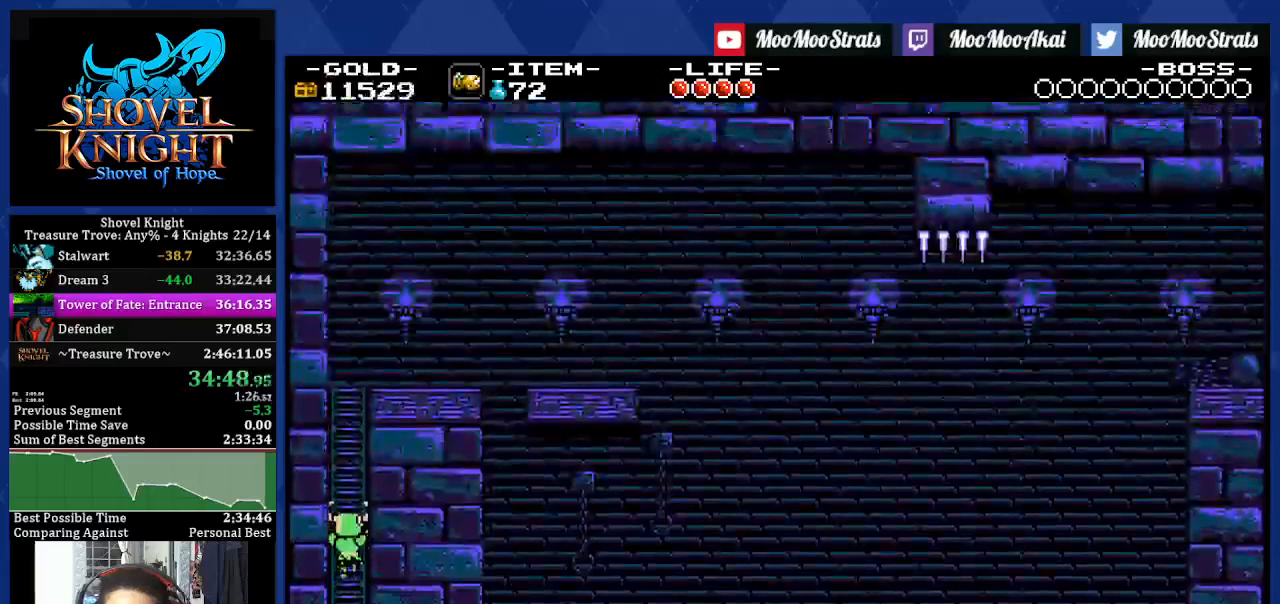
{"buttons": ["DPAD_UP", "DPAD_RIGHT"], "left_stick": "center", "right_stick": "center", "events": []}
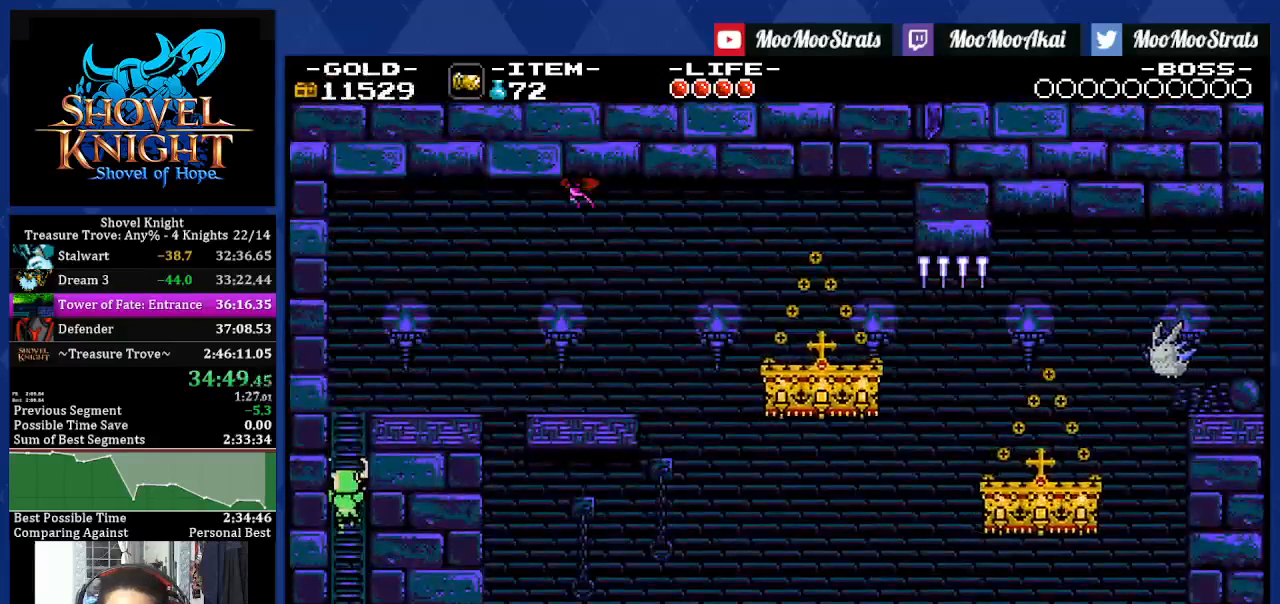
{"buttons": ["DPAD_UP", "DPAD_RIGHT"], "left_stick": "center", "right_stick": "center"}
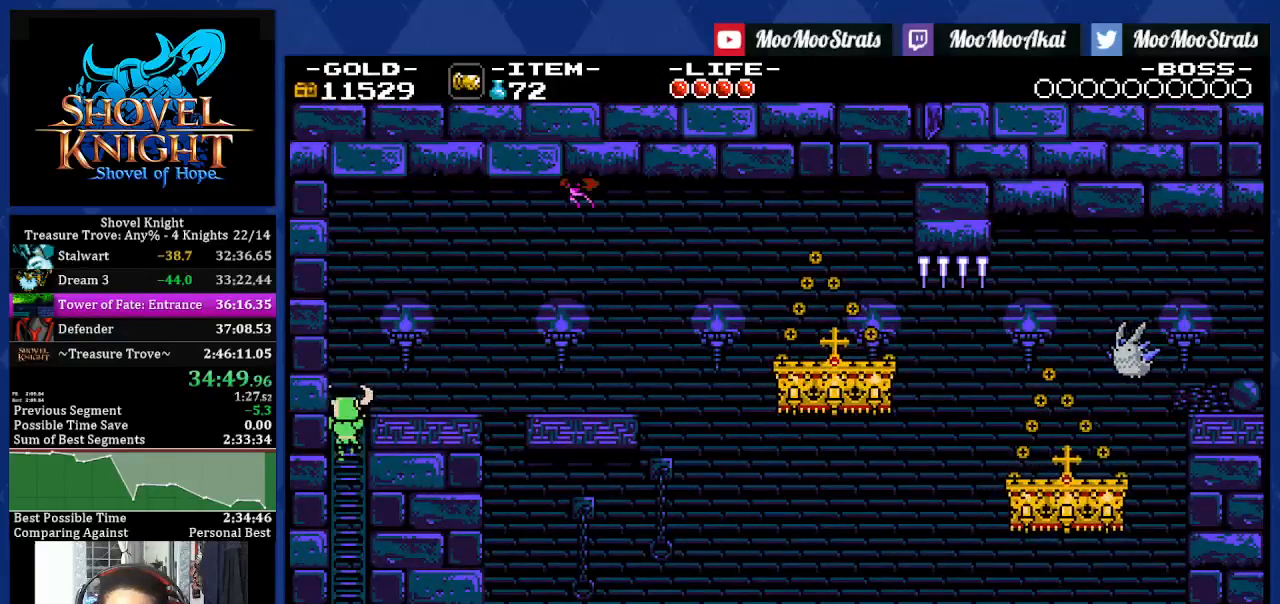
{"buttons": ["DPAD_RIGHT"], "left_stick": "center", "right_stick": "center", "events": [[400, "DPAD_UP", "up"]]}
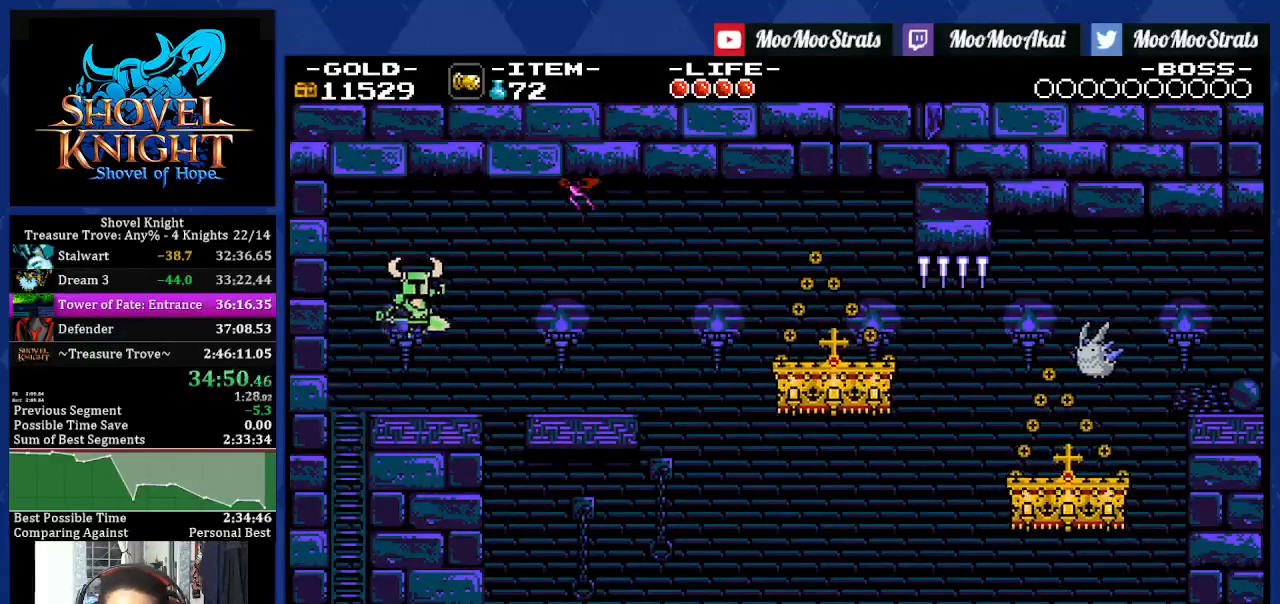
{"buttons": ["DPAD_DOWN", "DPAD_RIGHT"], "left_stick": "center", "right_stick": "center", "events": [[233, "DPAD_DOWN", "down"]]}
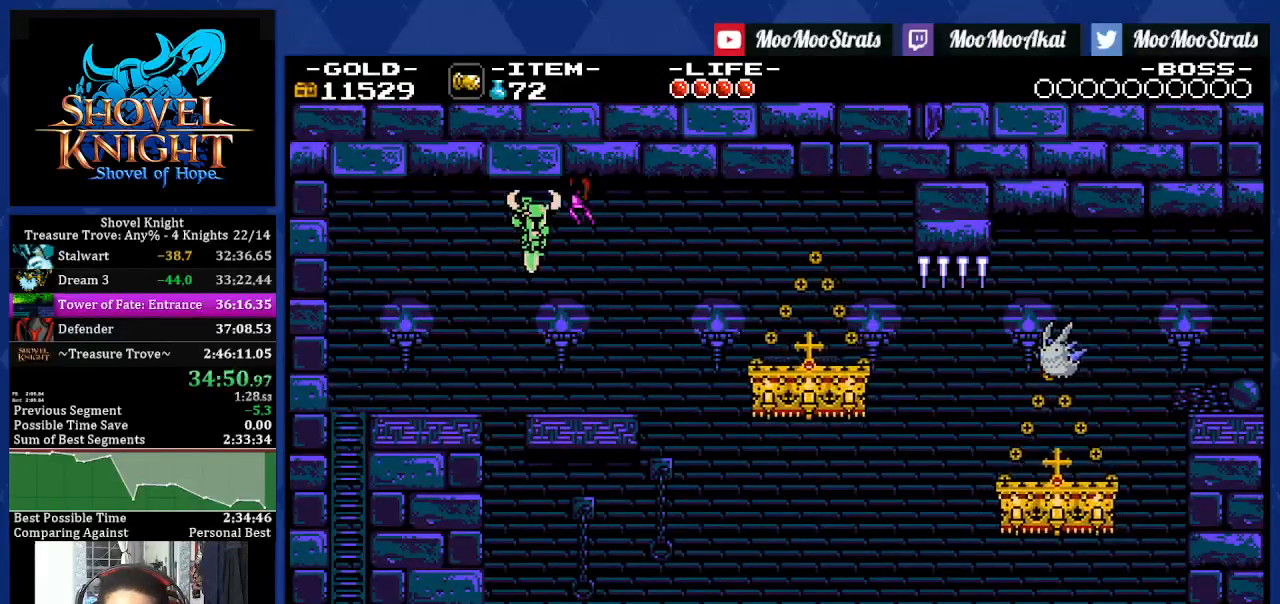
{"buttons": ["DPAD_DOWN", "DPAD_RIGHT"], "left_stick": "center", "right_stick": "center", "events": []}
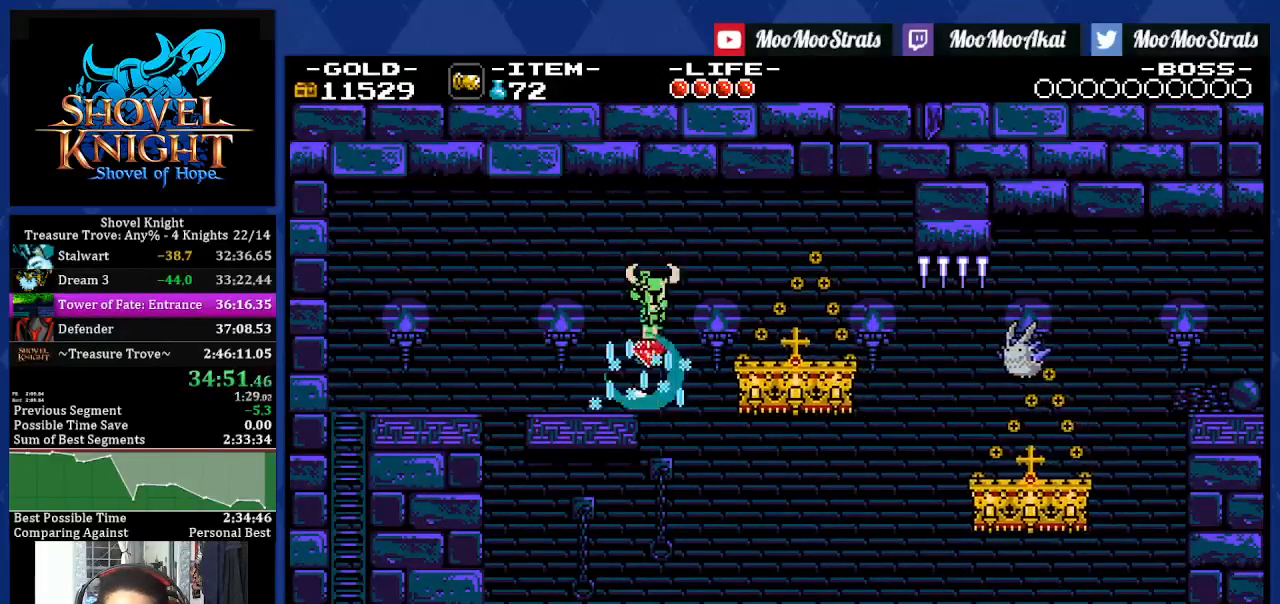
{"buttons": ["DPAD_RIGHT"], "left_stick": "center", "right_stick": "center", "events": [[67, "DPAD_DOWN", "up"]]}
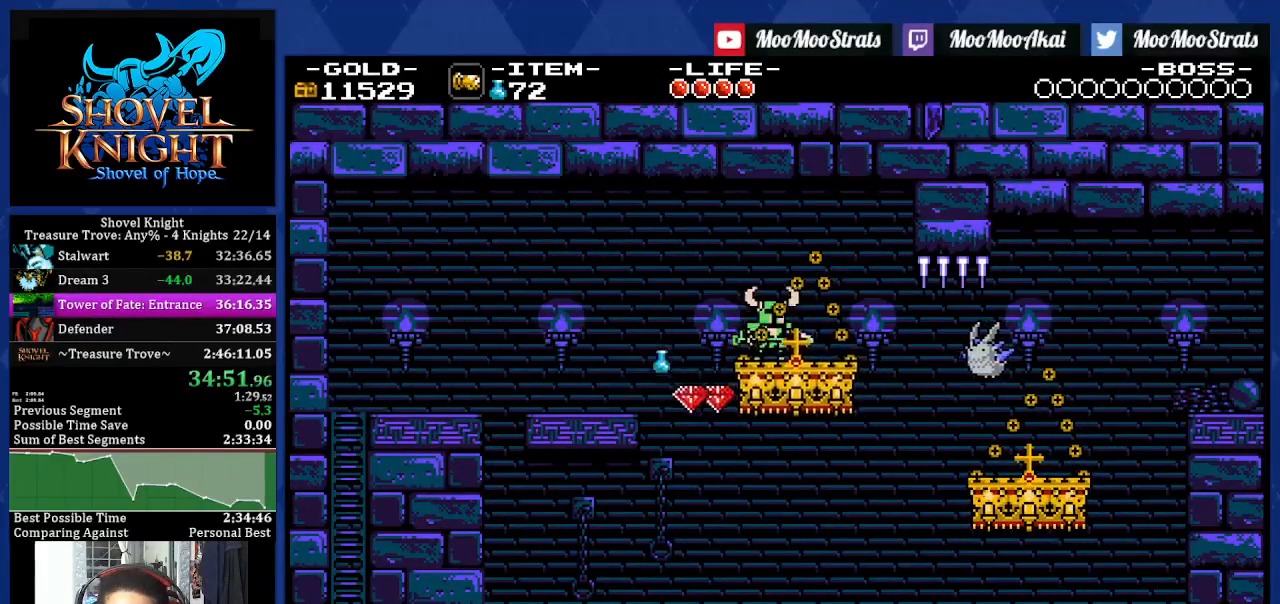
{"buttons": ["DPAD_RIGHT"], "left_stick": "center", "right_stick": "center", "events": []}
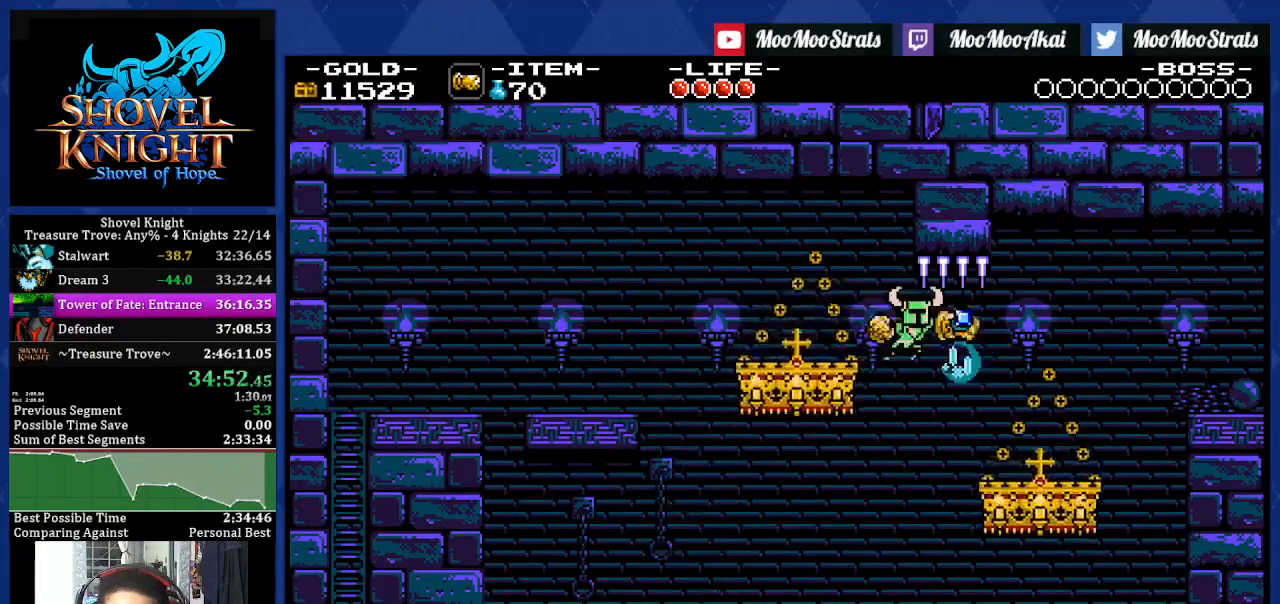
{"buttons": ["DPAD_RIGHT"], "left_stick": "center", "right_stick": "center", "events": [[50, "right_stick", "up"], [150, "right_stick", "center"], [200, "R1", "down"], [333, "R1", "up"]]}
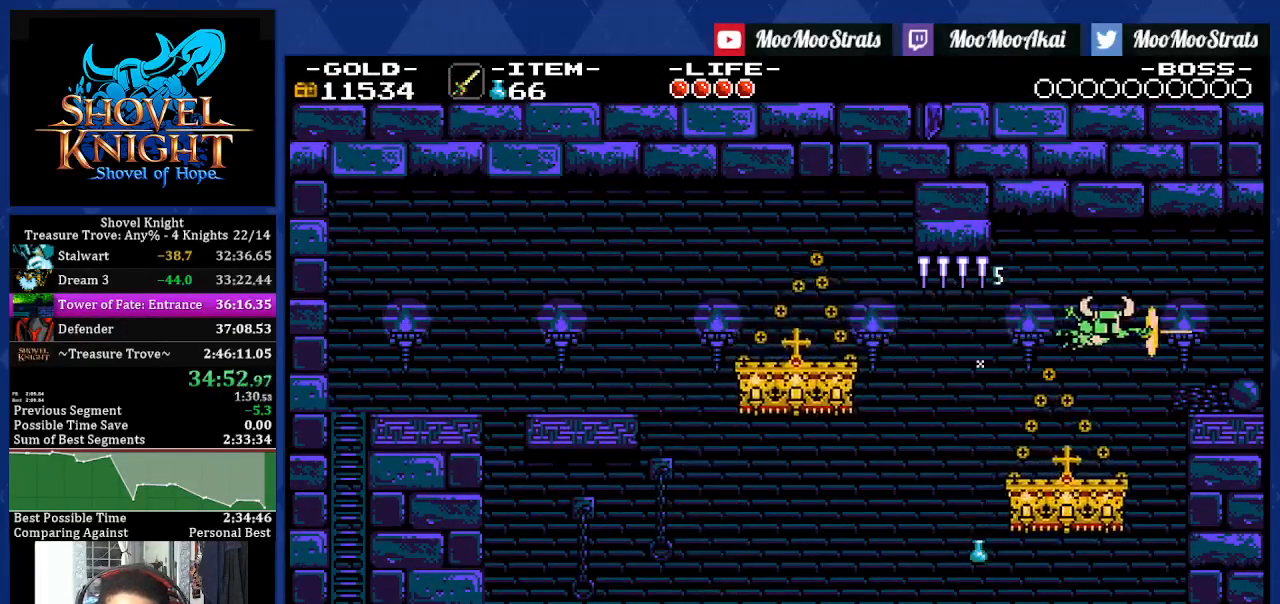
{"buttons": ["DPAD_RIGHT"], "left_stick": "center", "right_stick": "center", "events": []}
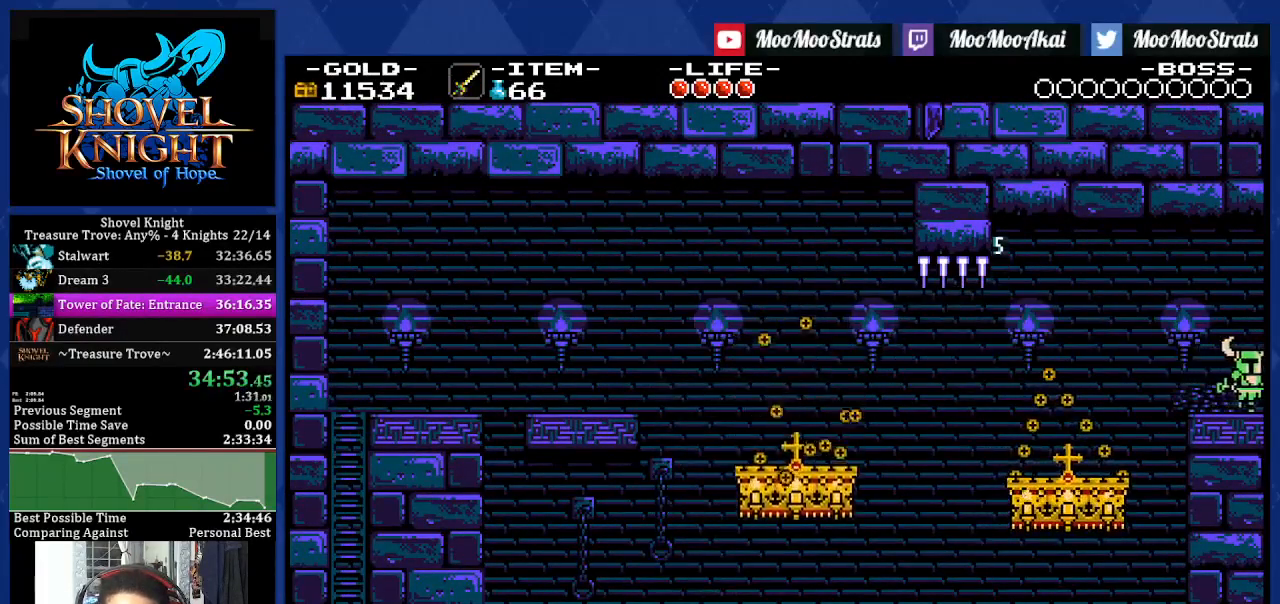
{"buttons": ["DPAD_RIGHT"], "left_stick": "center", "right_stick": "center", "events": []}
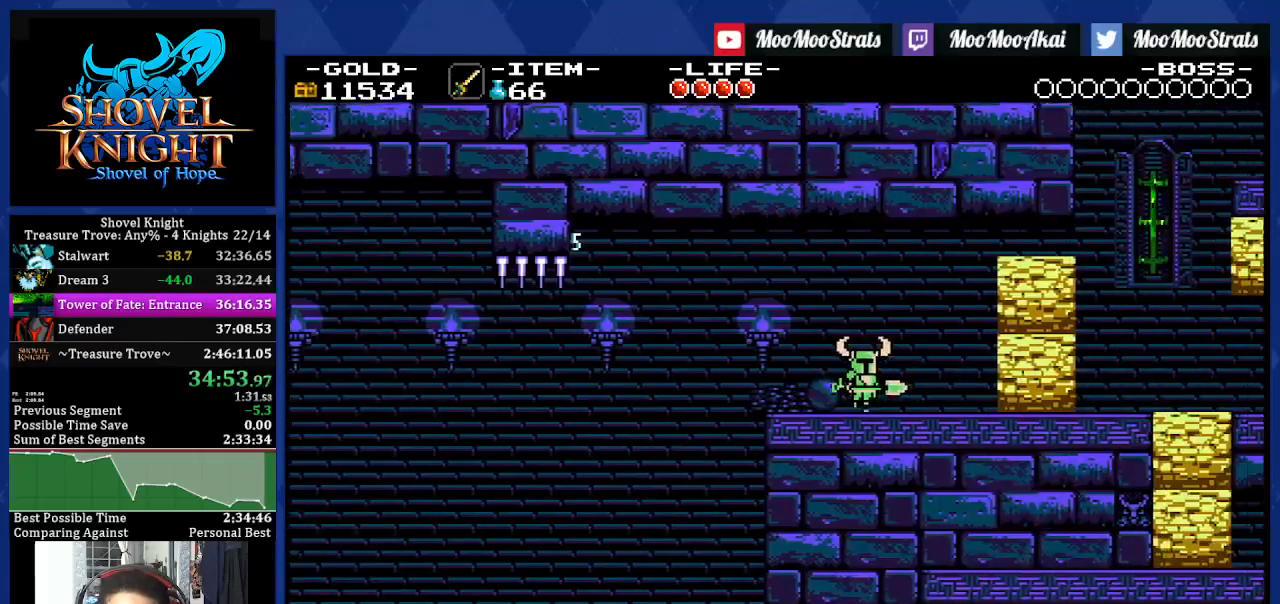
{"buttons": ["DPAD_RIGHT"], "left_stick": "center", "right_stick": "center", "events": []}
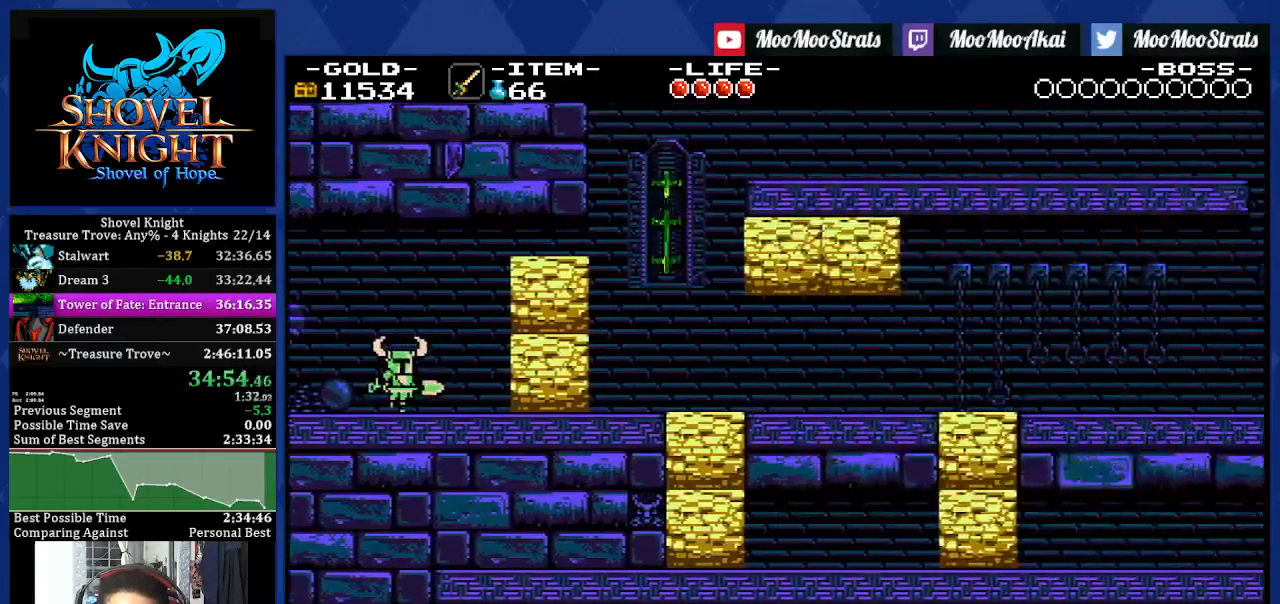
{"buttons": ["DPAD_RIGHT"], "left_stick": "center", "right_stick": "center", "events": [[233, "SQUARE", "down"], [350, "SQUARE", "up"]]}
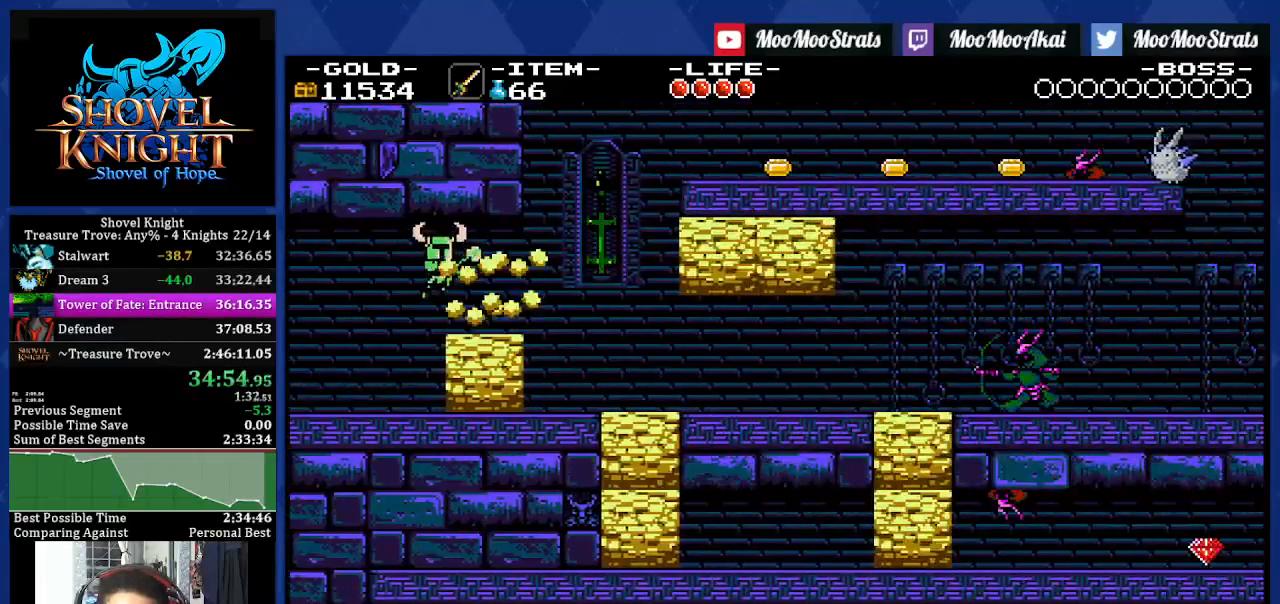
{"buttons": ["DPAD_RIGHT"], "left_stick": "center", "right_stick": "center", "events": []}
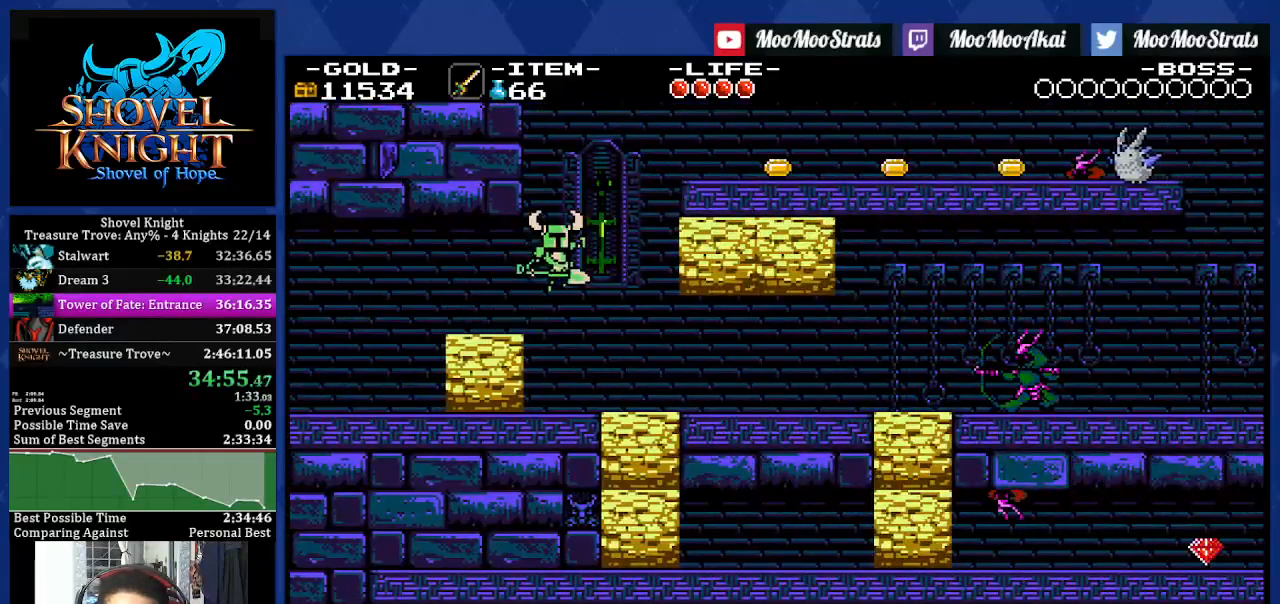
{"buttons": ["DPAD_RIGHT"], "left_stick": "center", "right_stick": "center", "events": [[217, "R1", "down"], [317, "R1", "up"]]}
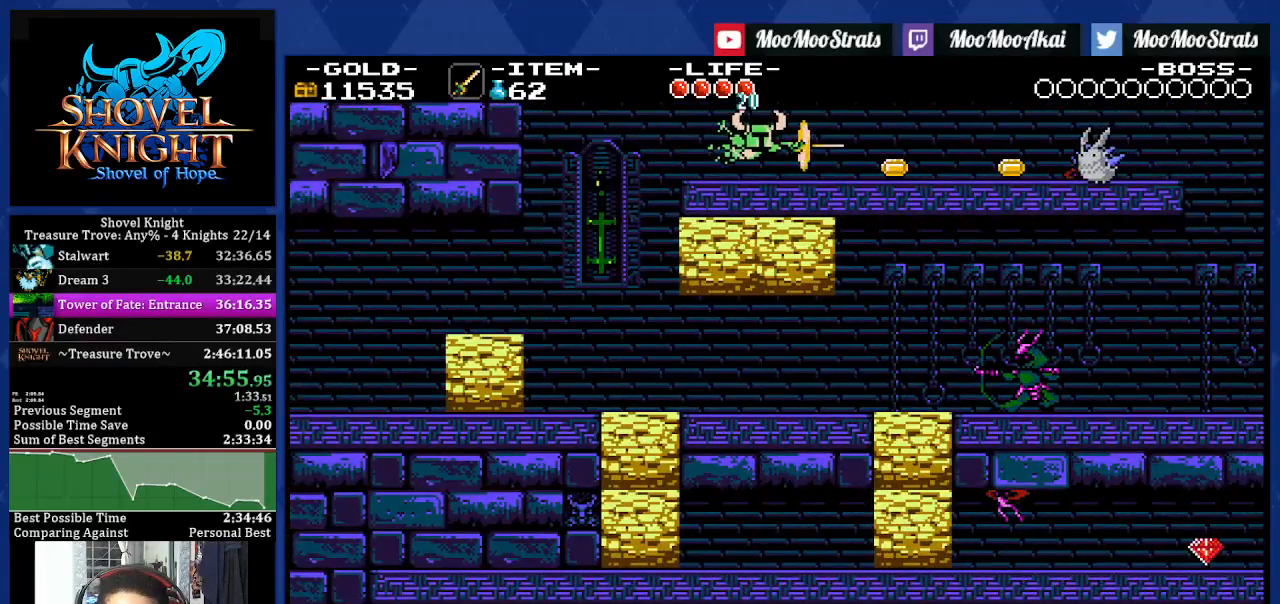
{"buttons": ["SQUARE", "DPAD_RIGHT"], "left_stick": "center", "right_stick": "center", "events": [[400, "SQUARE", "down"]]}
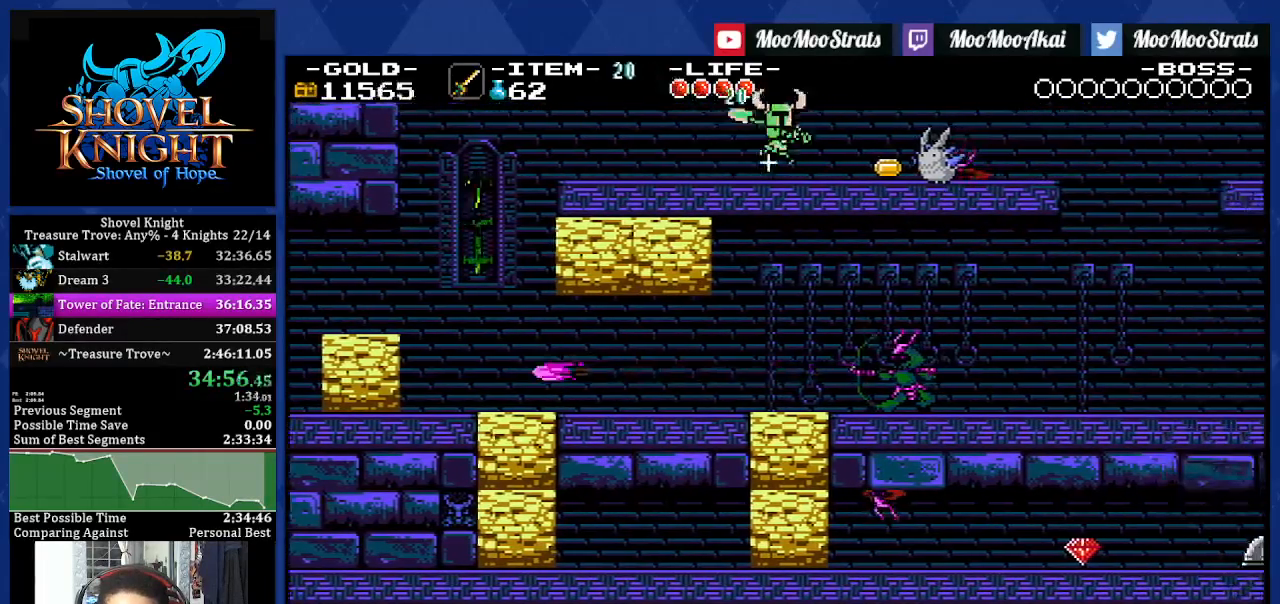
{"buttons": ["SQUARE", "DPAD_RIGHT"], "left_stick": "center", "right_stick": "center", "events": []}
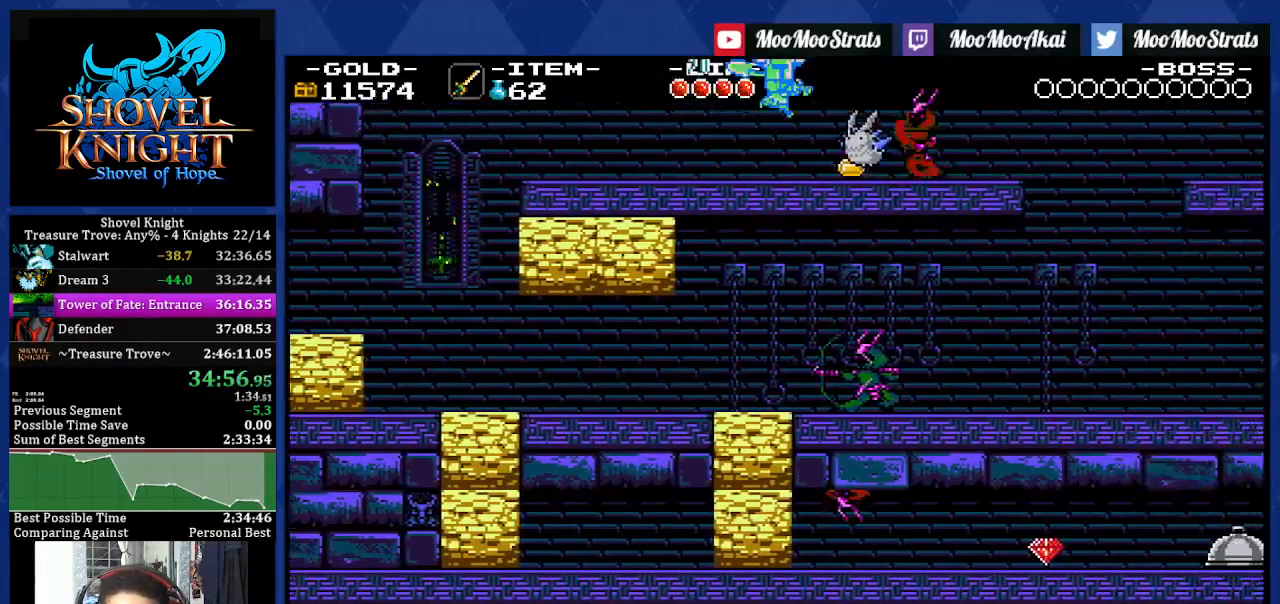
{"buttons": ["DPAD_DOWN", "DPAD_RIGHT"], "left_stick": "center", "right_stick": "center", "events": [[50, "SQUARE", "up"], [400, "DPAD_DOWN", "down"]]}
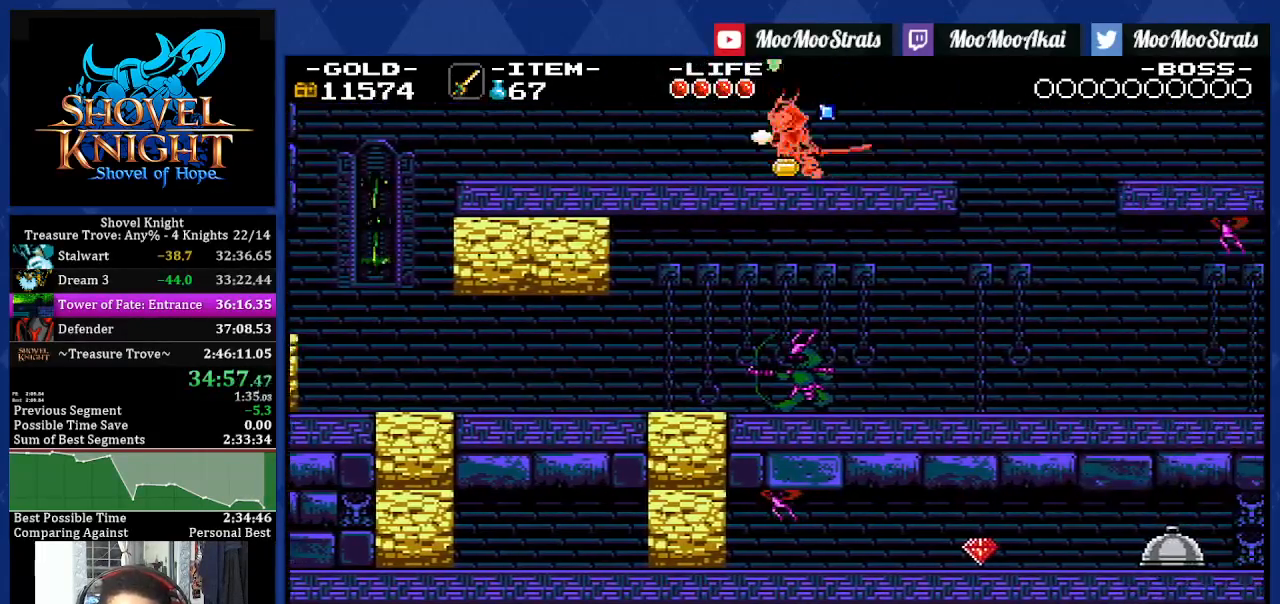
{"buttons": ["R1", "DPAD_DOWN", "DPAD_RIGHT"], "left_stick": "center", "right_stick": "center", "events": [[433, "R1", "down"]]}
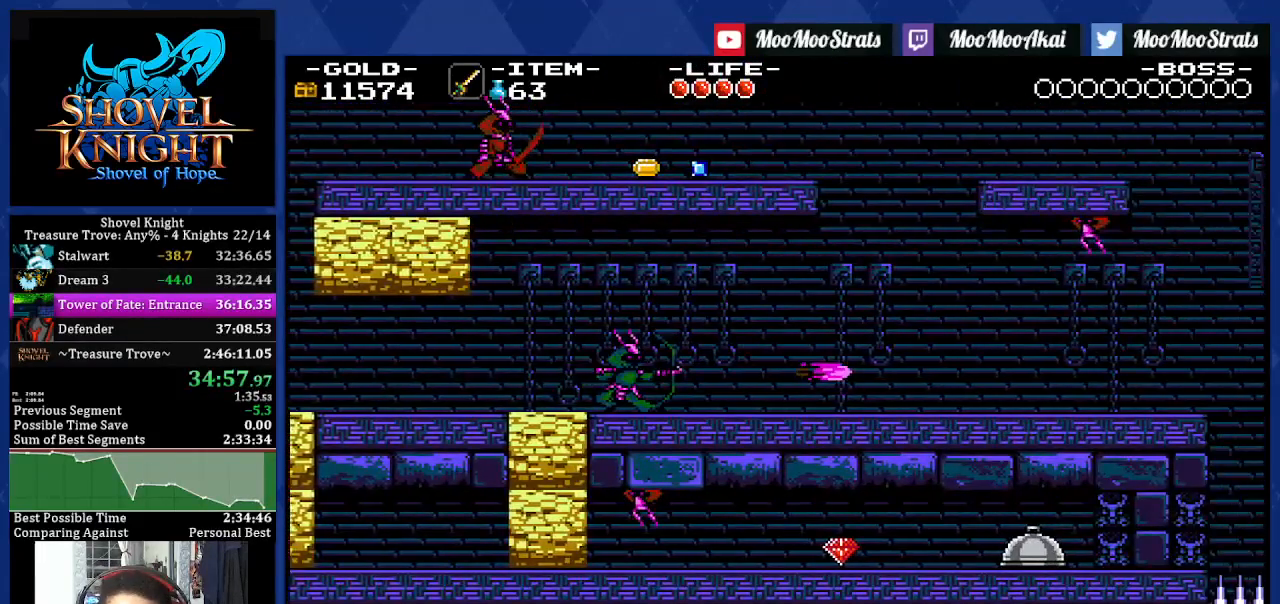
{"buttons": ["DPAD_RIGHT"], "left_stick": "center", "right_stick": "center", "events": [[67, "R1", "up"], [267, "DPAD_DOWN", "up"], [383, "R1", "down"], [450, "R1", "up"]]}
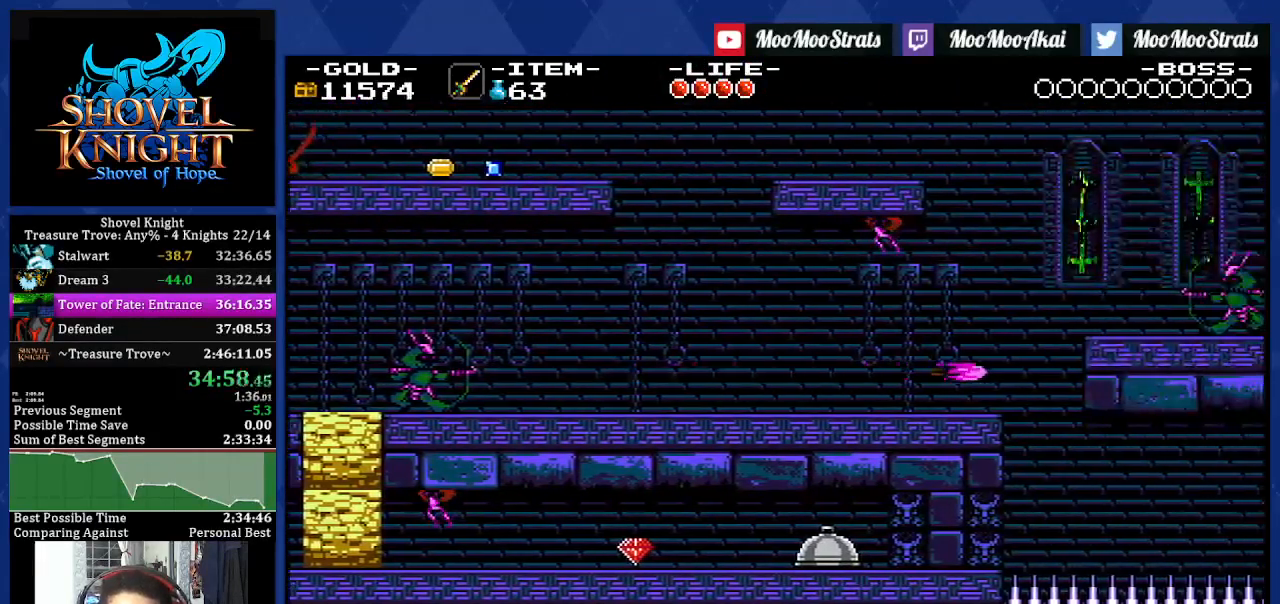
{"buttons": ["R1", "DPAD_RIGHT"], "left_stick": "center", "right_stick": "center", "events": [[133, "R1", "down"]]}
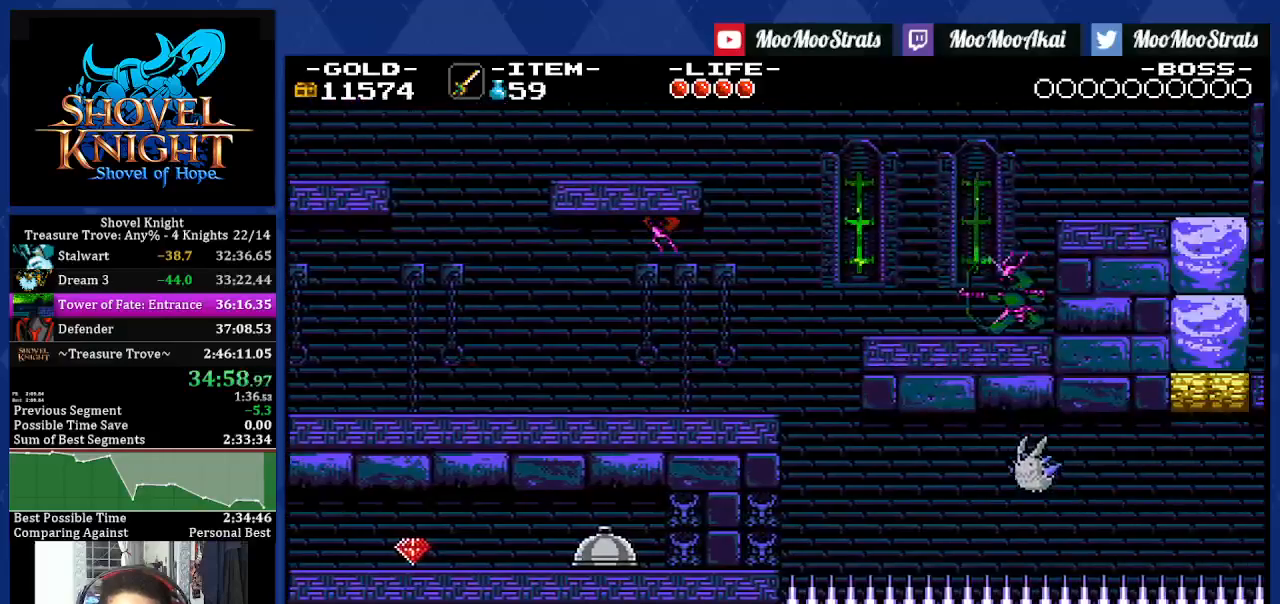
{"buttons": ["DPAD_DOWN", "DPAD_RIGHT"], "left_stick": "center", "right_stick": "center", "events": [[33, "R1", "up"], [83, "R1", "down"], [167, "R1", "up"], [233, "R1", "down"], [333, "R1", "up"], [383, "R1", "down"], [467, "DPAD_DOWN", "down"], [483, "R1", "up"]]}
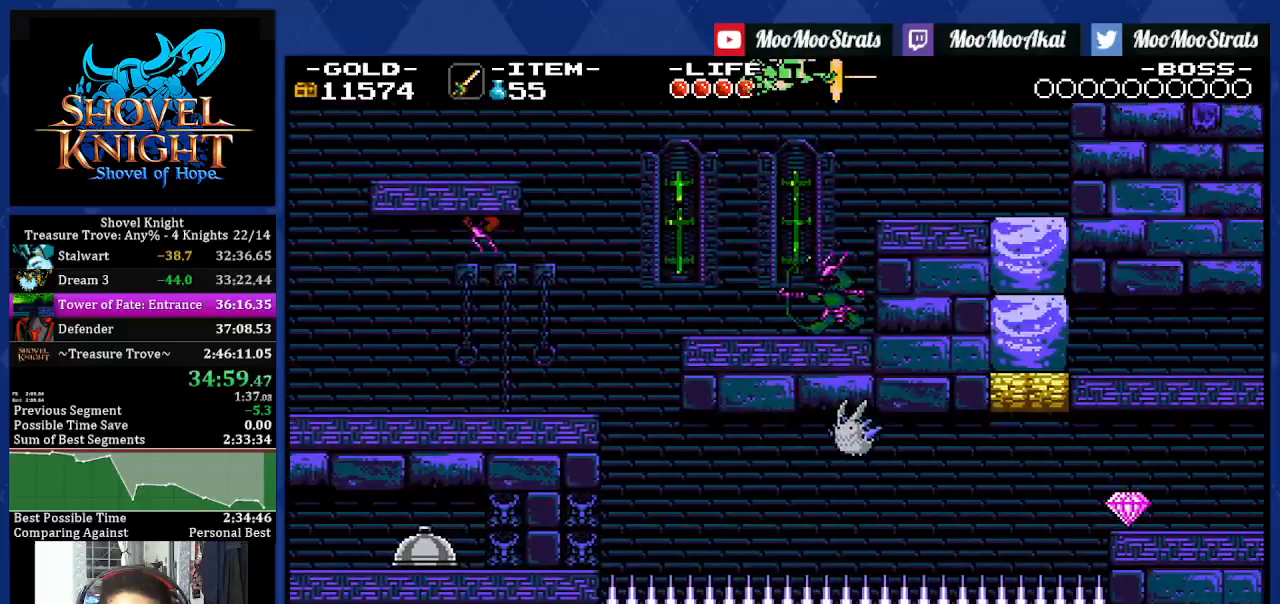
{"buttons": ["DPAD_RIGHT"], "left_stick": "center", "right_stick": "center", "events": [[317, "DPAD_DOWN", "up"]]}
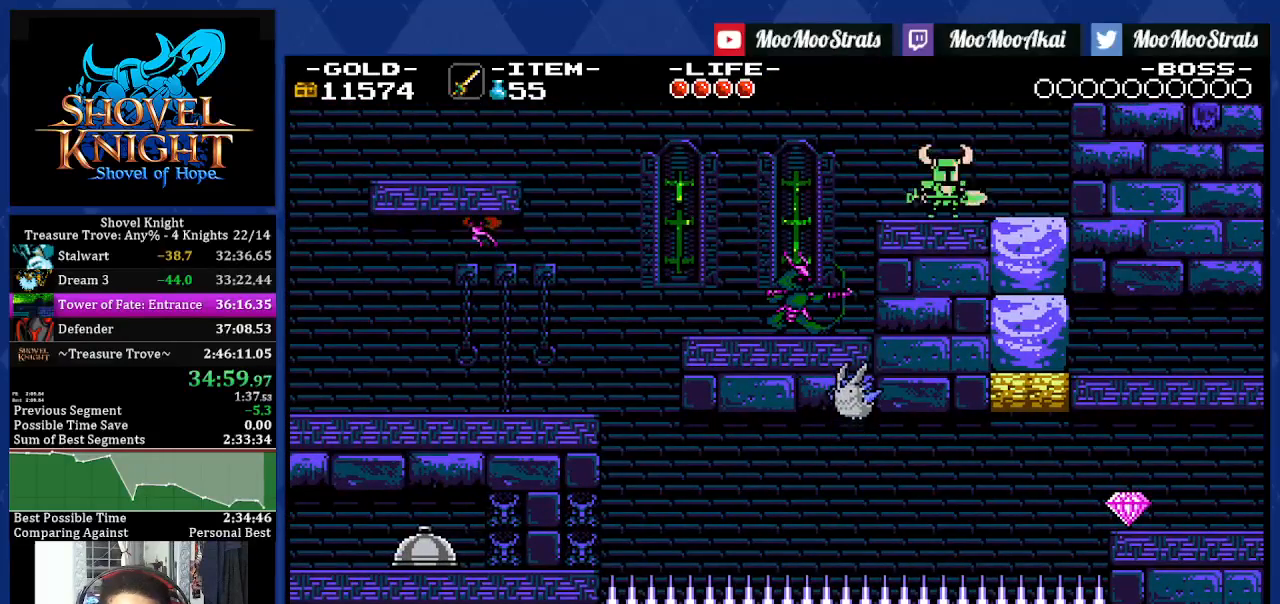
{"buttons": ["DPAD_DOWN", "DPAD_RIGHT"], "left_stick": "center", "right_stick": "center", "events": [[100, "DPAD_DOWN", "down"]]}
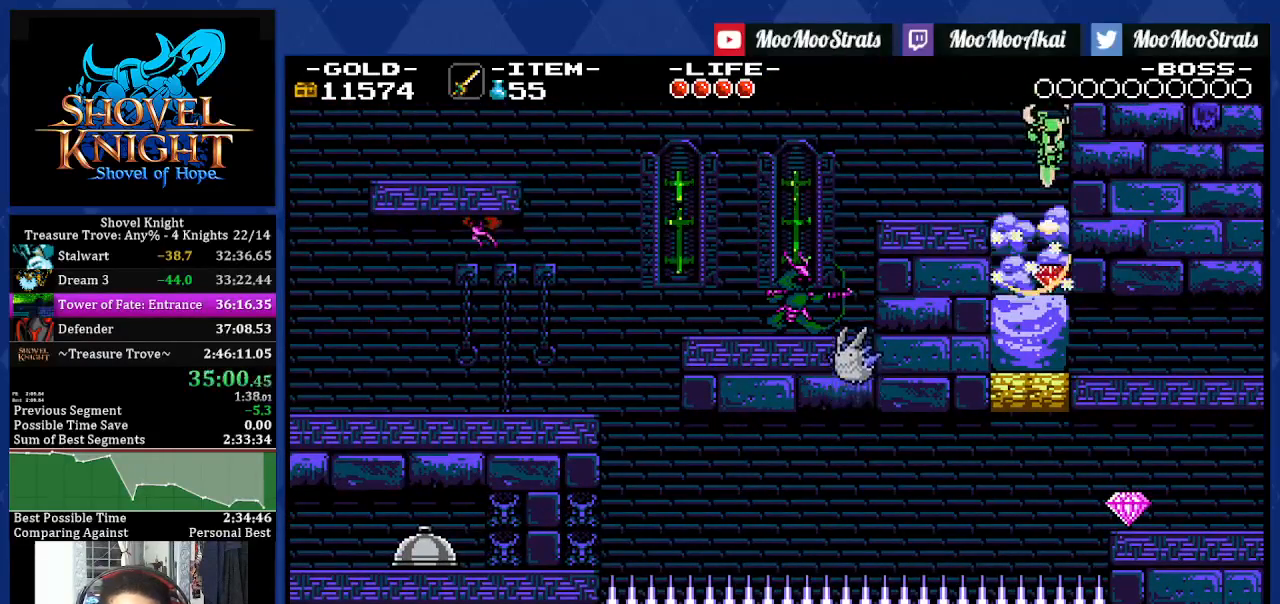
{"buttons": ["DPAD_DOWN", "DPAD_RIGHT"], "left_stick": "center", "right_stick": "center", "events": []}